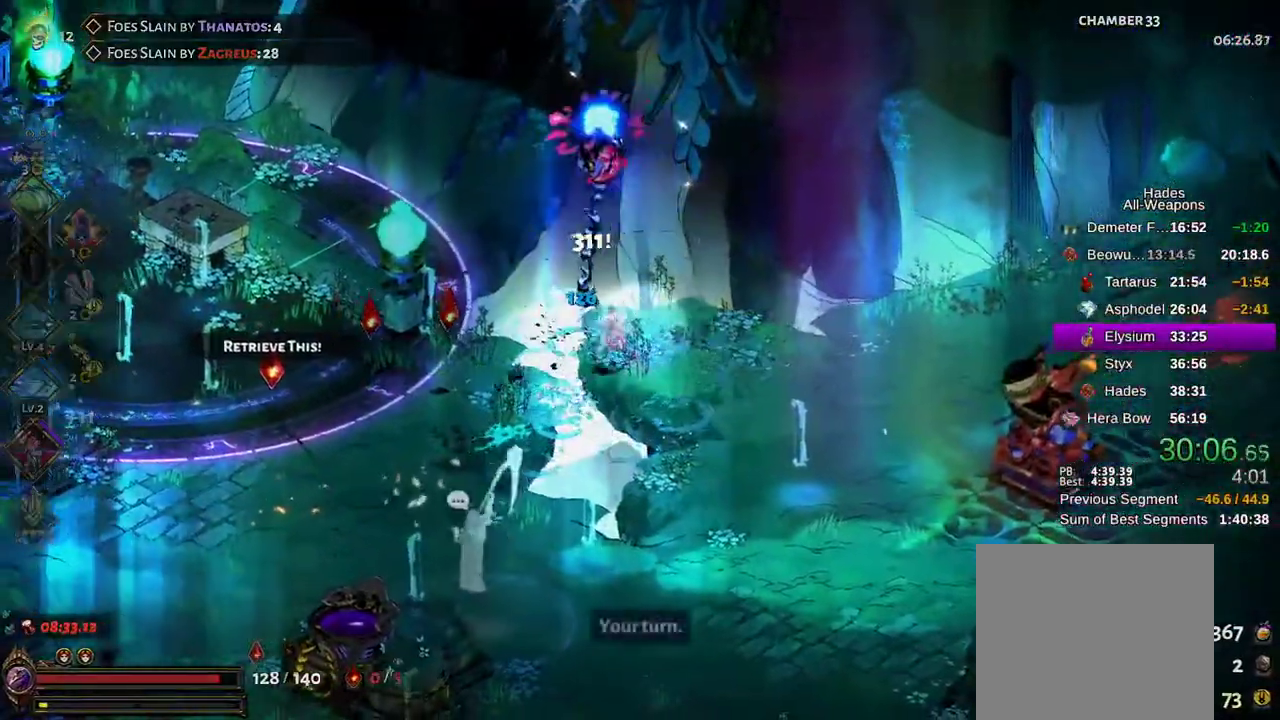
Gameplay with a controller (Xbox layout); each line is a JSON object with the inputs held at the frame after it (dt_ms = milliseconds from this image to that frame). "events" lists button and stick changes between this image and that frame as [ms after this image, input, new state], when the widget could be followed in between. Not read: L3 R3.
{"dt_ms": 500, "buttons": [], "left_stick": "left", "right_stick": "center", "events": [[333, "R1", "down"], [400, "R1", "up"]]}
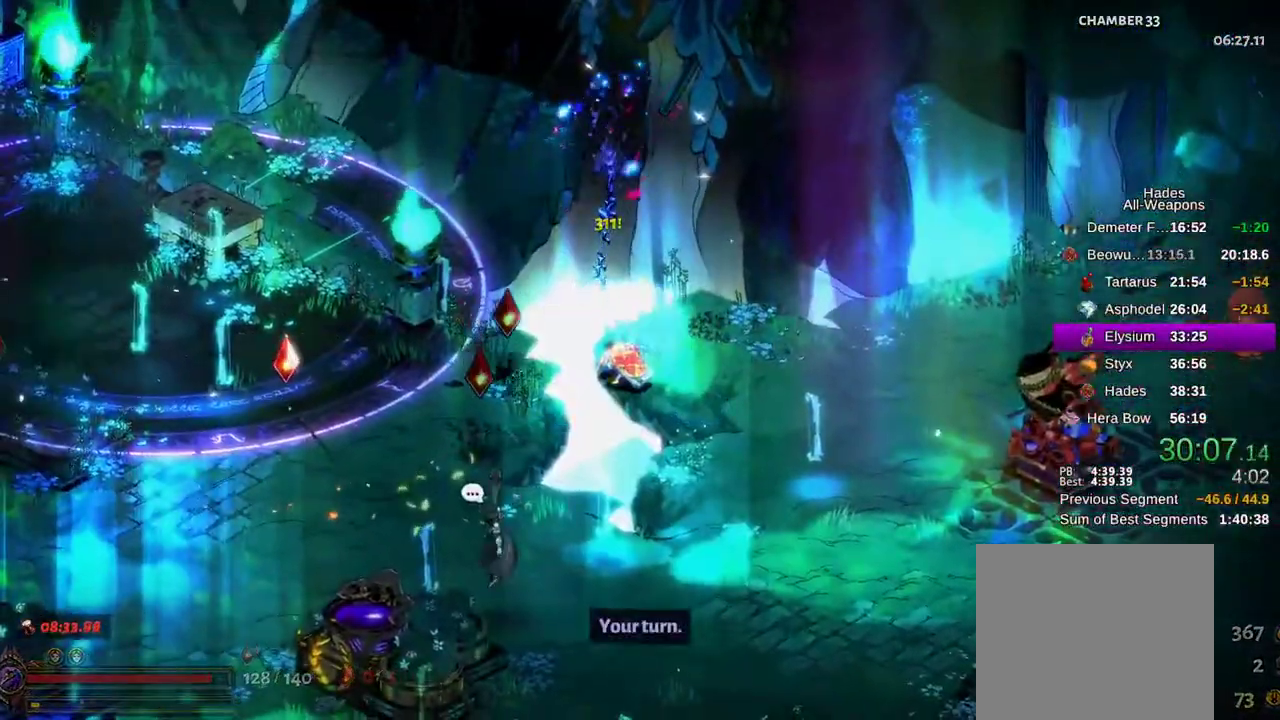
{"dt_ms": 500, "buttons": [], "left_stick": "up-left", "right_stick": "center", "events": [[67, "R1", "down"], [83, "left_stick", "down-left"], [133, "R1", "up"], [250, "R1", "down"], [250, "left_stick", "down-right"], [333, "R1", "up"], [367, "left_stick", "up-right"], [417, "R1", "down"], [417, "left_stick", "up-left"], [483, "R1", "up"]]}
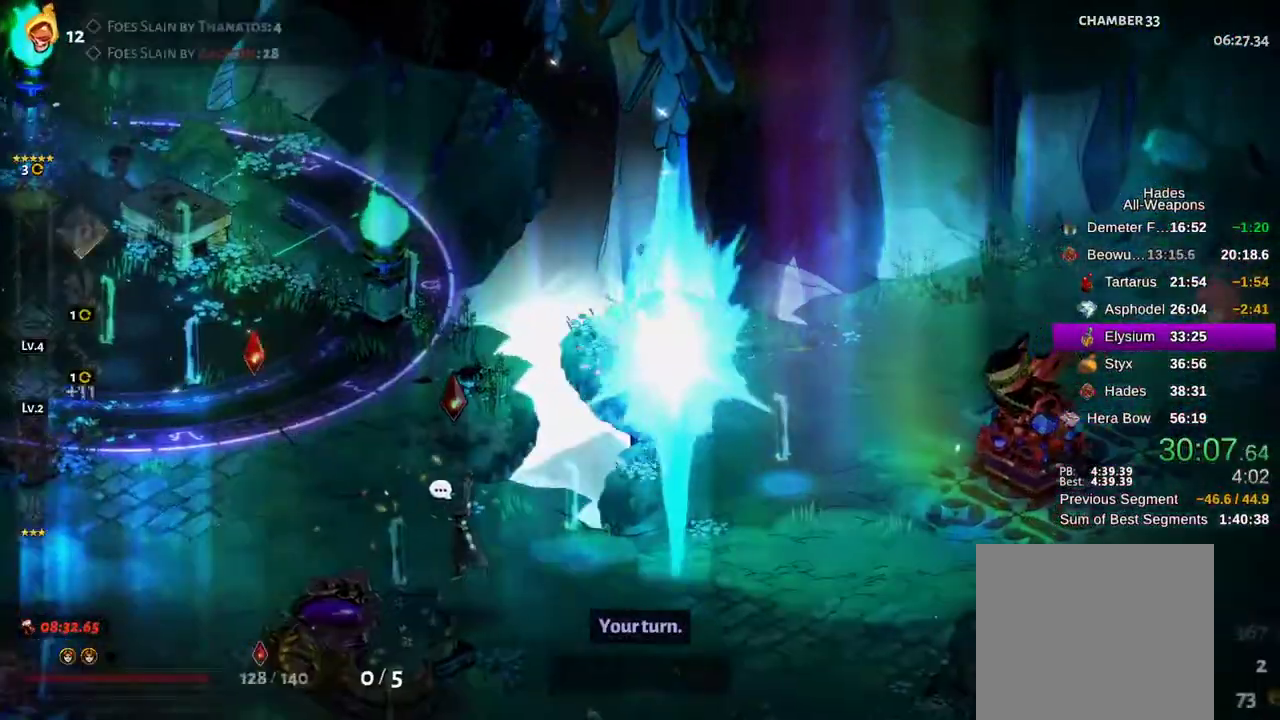
{"dt_ms": 500, "buttons": ["L2"], "left_stick": "left", "right_stick": "center", "events": [[17, "left_stick", "left"], [50, "R1", "down"], [133, "R1", "up"], [383, "A", "down"], [500, "A", "up"], [500, "L2", "down"]]}
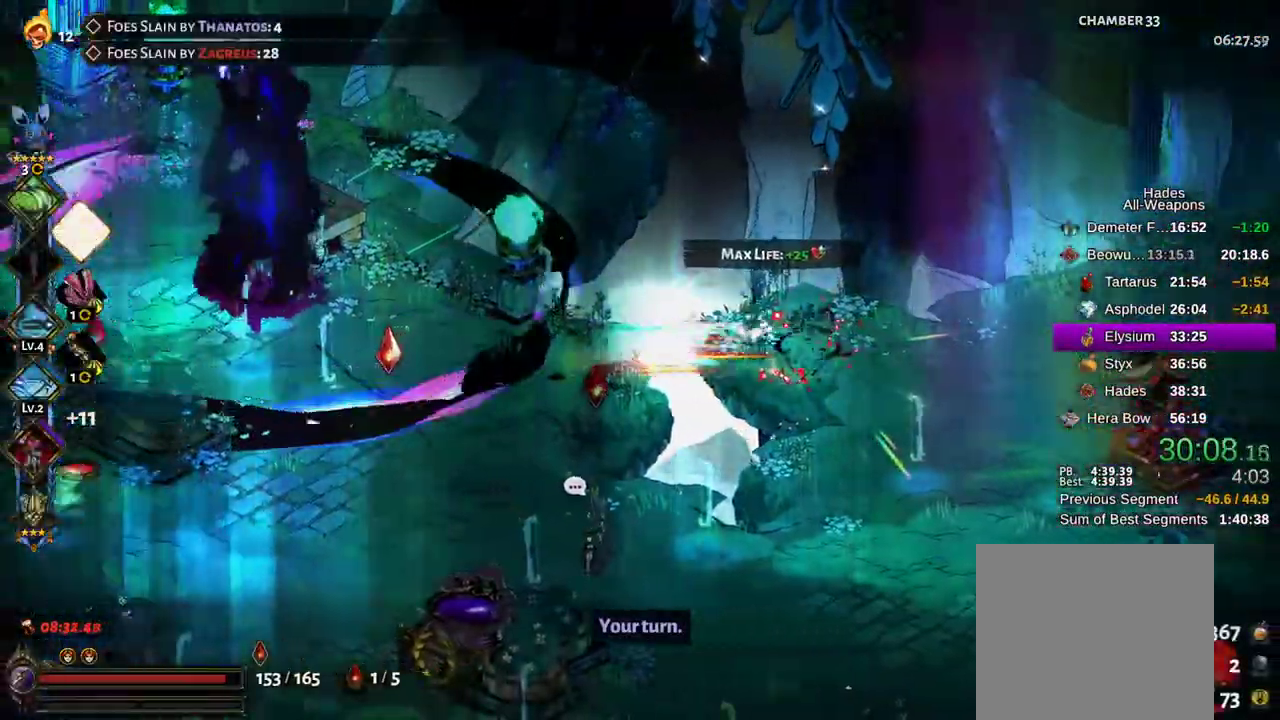
{"dt_ms": 500, "buttons": [], "left_stick": "up-left", "right_stick": "center", "events": [[83, "L2", "up"], [100, "A", "down"], [267, "left_stick", "up-left"], [467, "A", "up"]]}
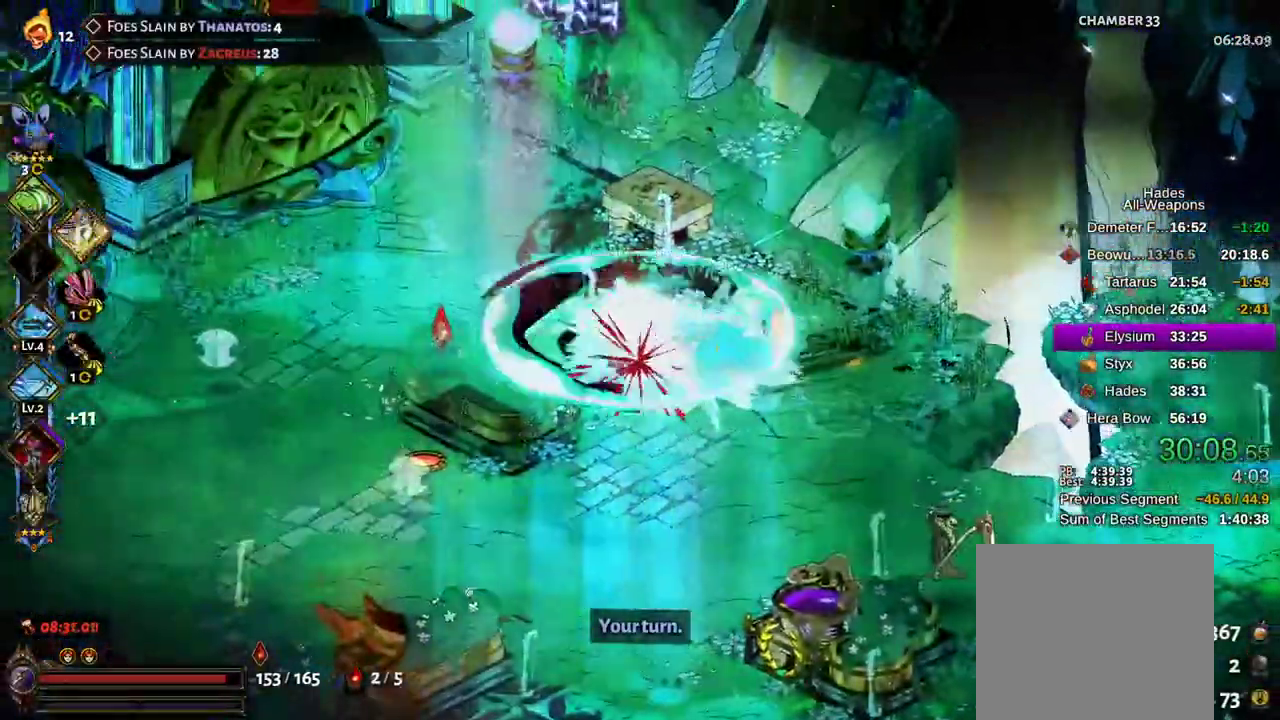
{"dt_ms": 1000, "buttons": ["A"], "left_stick": "left", "right_stick": "center"}
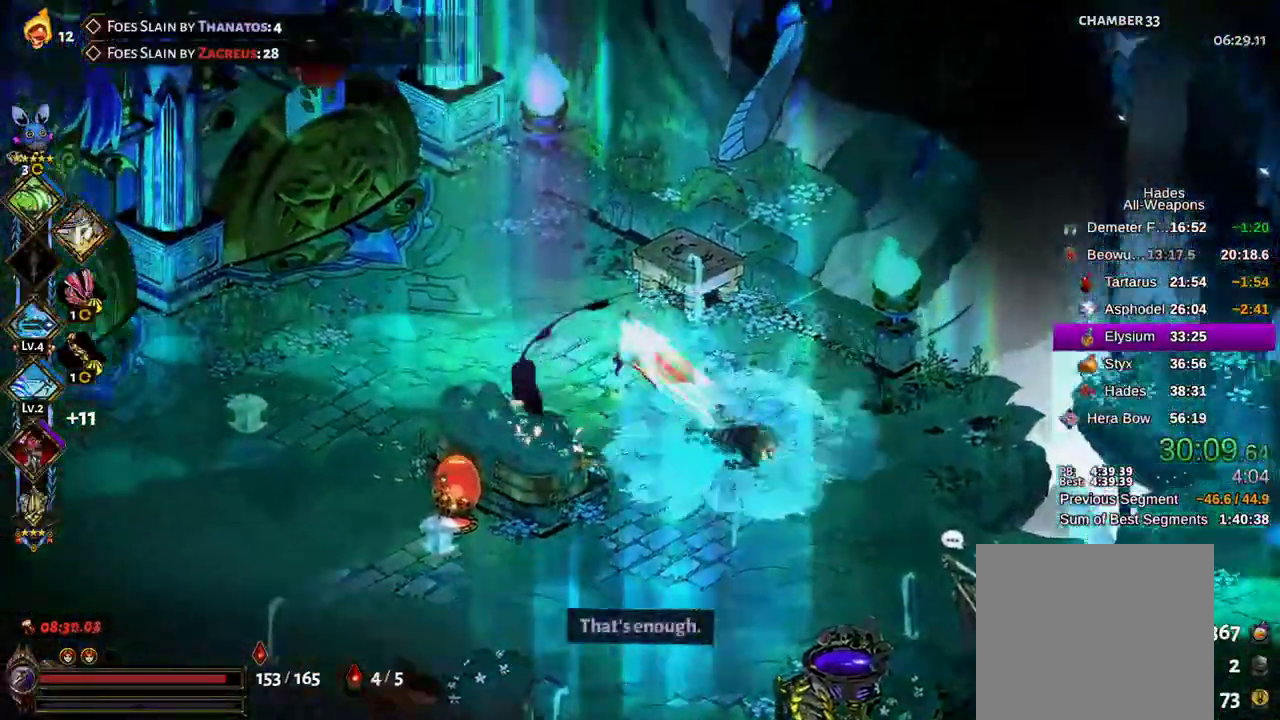
{"dt_ms": 500, "buttons": ["A"], "left_stick": "center", "right_stick": "center"}
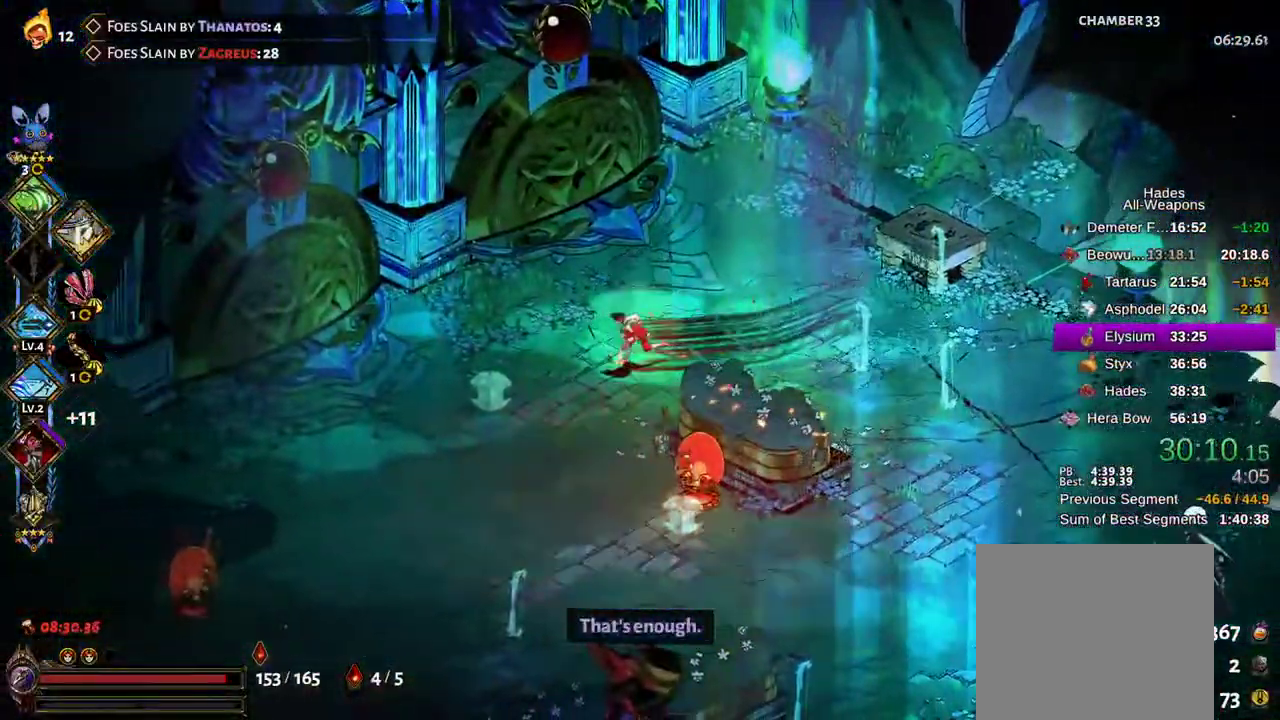
{"dt_ms": 500, "buttons": ["R2"], "left_stick": "center", "right_stick": "center"}
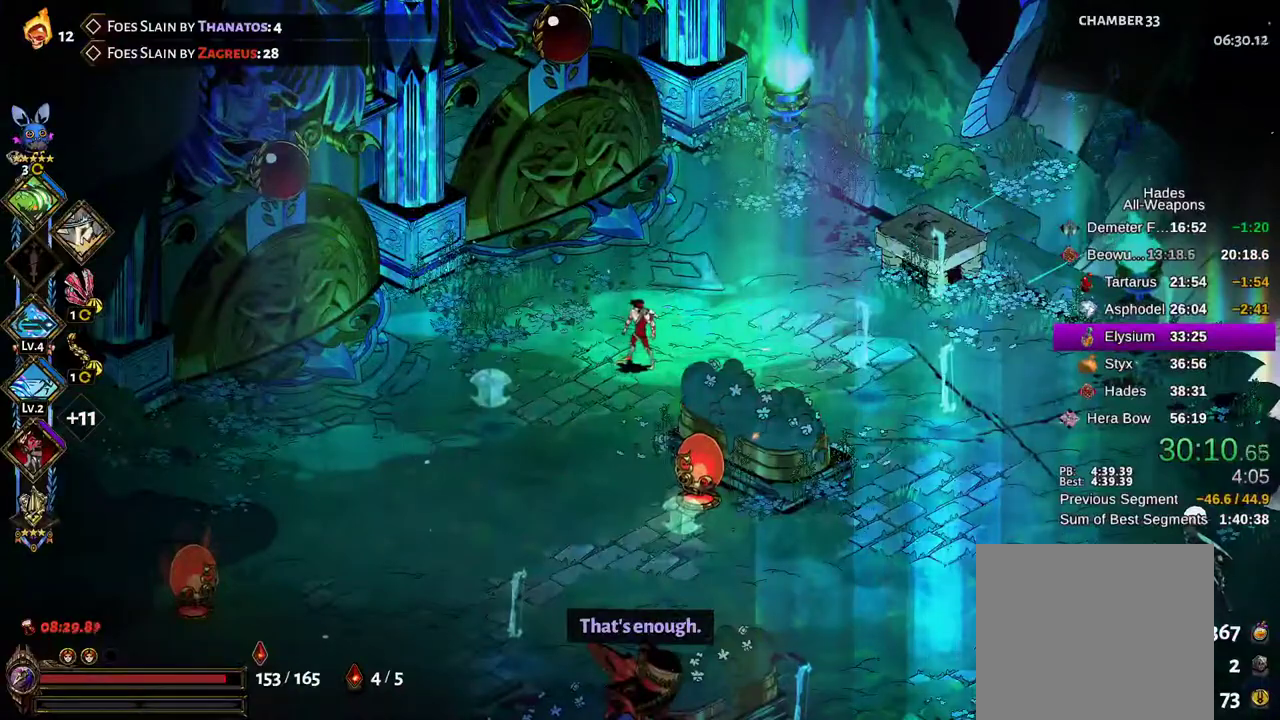
{"dt_ms": 500, "buttons": ["X", "SELECT"], "left_stick": "center", "right_stick": "center", "events": [[33, "R2", "up"], [400, "R2", "down"], [433, "SELECT", "down"], [450, "R2", "up"], [450, "X", "down"]]}
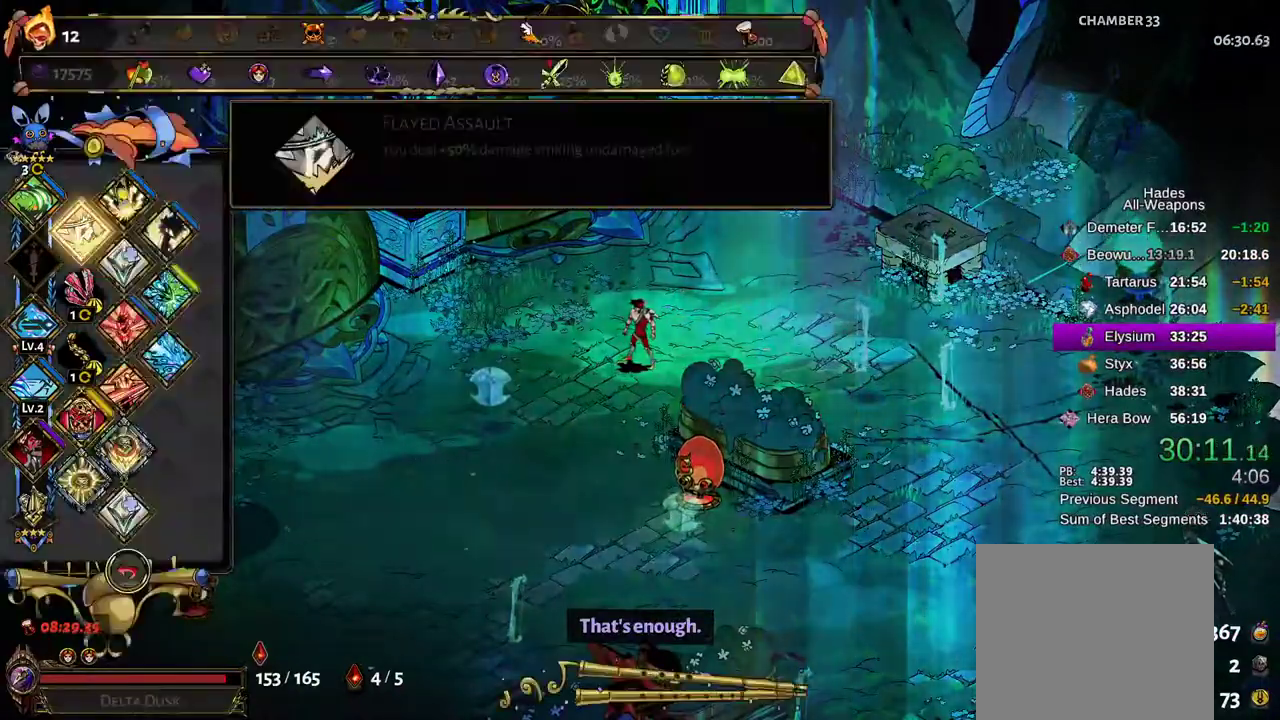
{"dt_ms": 500, "buttons": [], "left_stick": "center", "right_stick": "center", "events": [[133, "SELECT", "up"], [167, "X", "up"], [300, "SELECT", "down"], [483, "SELECT", "up"]]}
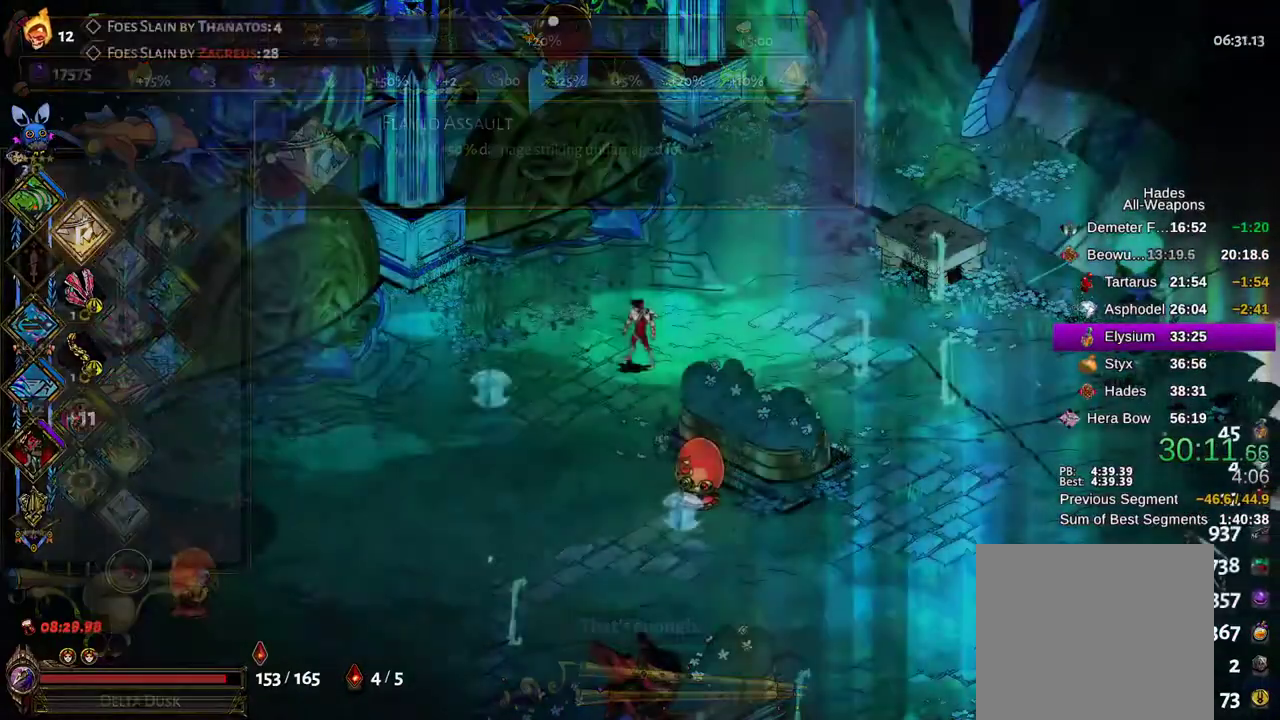
{"dt_ms": 500, "buttons": ["R2"], "left_stick": "center", "right_stick": "center"}
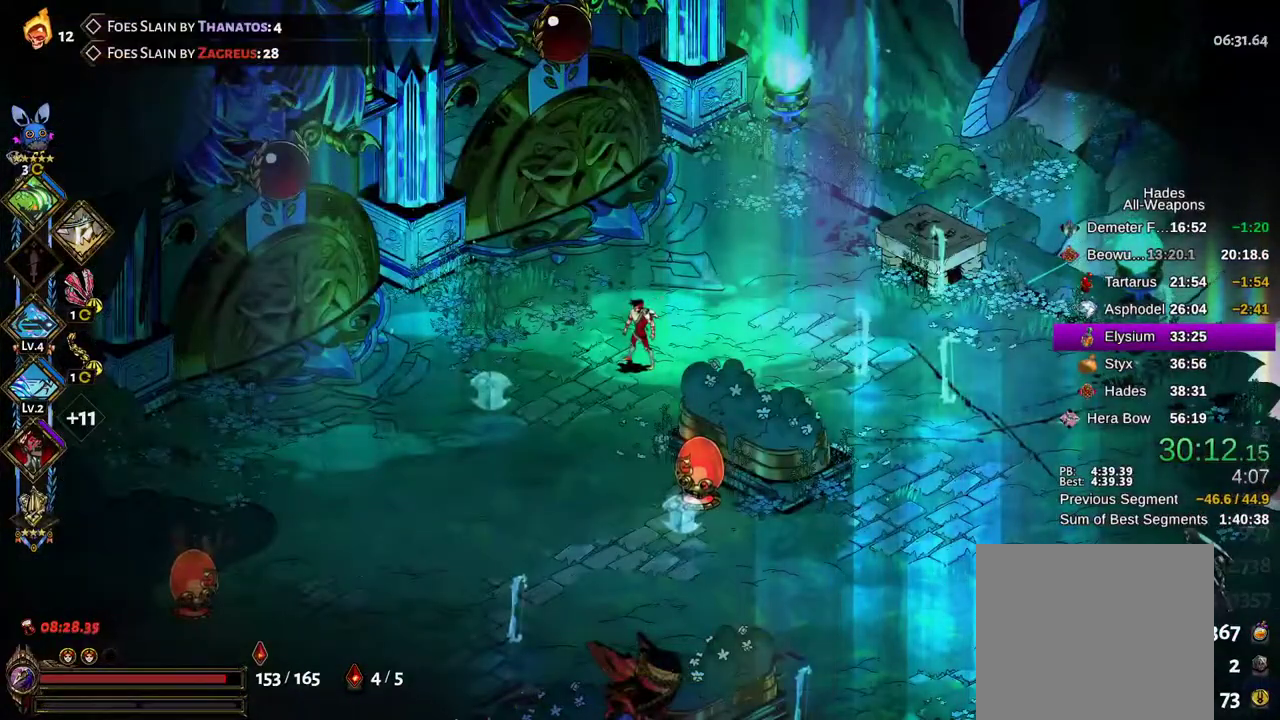
{"dt_ms": 1000, "buttons": [], "left_stick": "up", "right_stick": "center"}